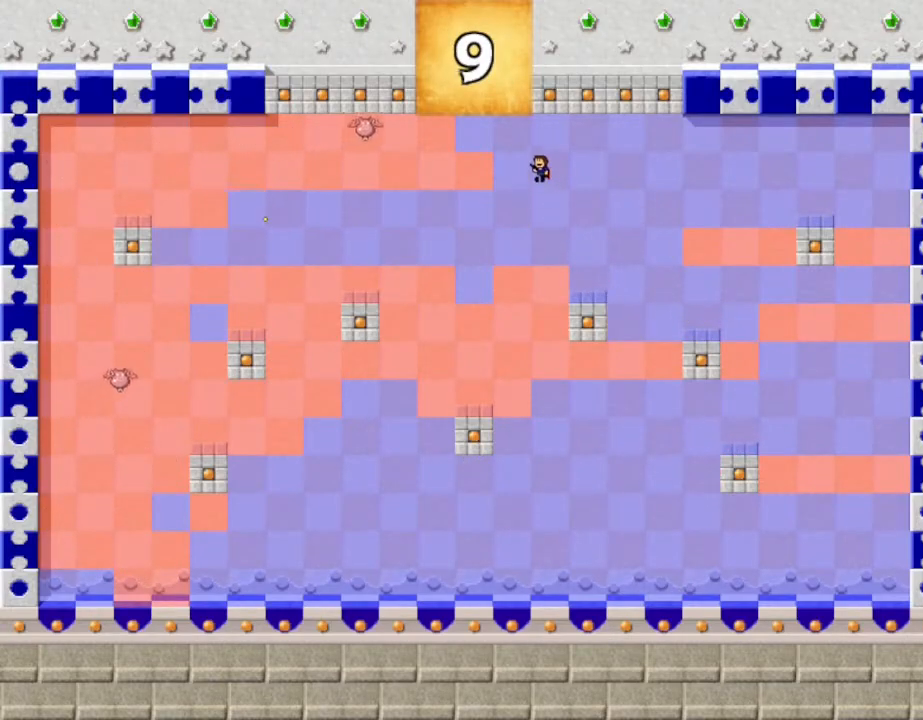
Gameplay with keyboard; each line is a JSON object with the keys held at the frame after it. "events" lists presses ("down") and releases ("up") of "down", "left", "r", "right", "up" and "z" between this image and that frame as [ms after this image, input, new state], when the widget could be followed in between. No other keys are recorded. Mouse input is not recorded. Not read: other_keys.
{"keys": ["right"], "events": [[50, "z", "down"], [183, "z", "up"], [267, "z", "down"], [383, "z", "up"], [400, "right", "down"]]}
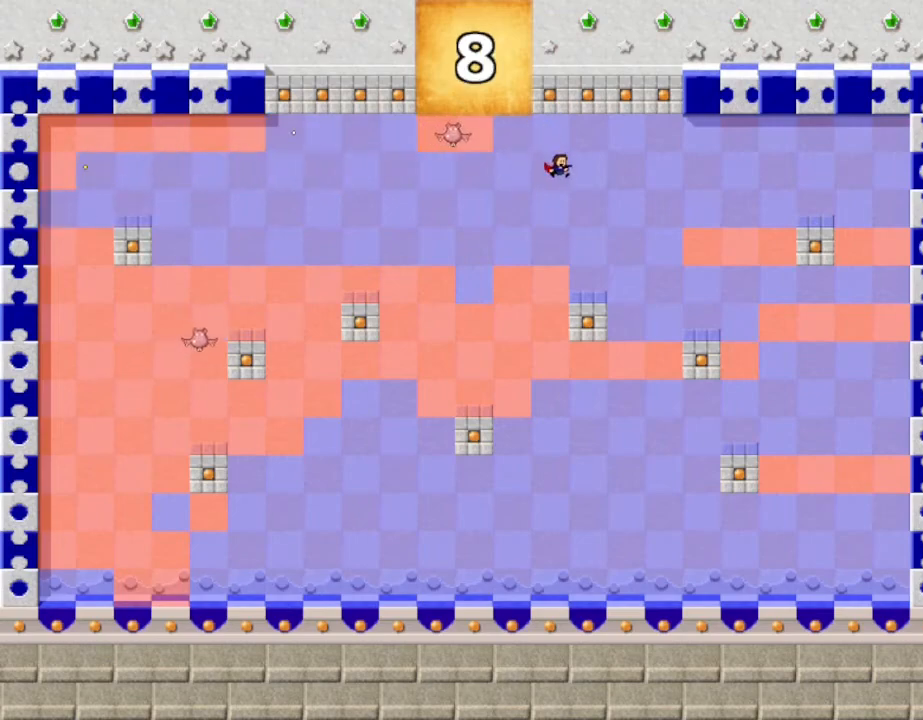
{"keys": ["left"], "events": [[217, "right", "up"], [233, "left", "down"], [317, "z", "down"], [333, "left", "up"], [417, "left", "down"], [433, "z", "up"]]}
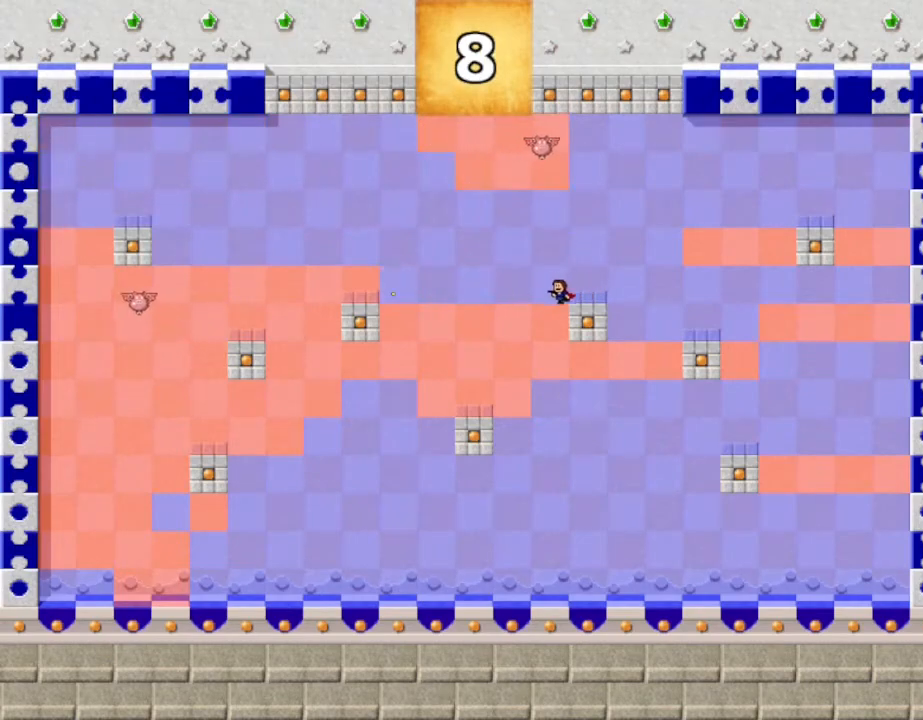
{"keys": ["left"], "events": [[117, "left", "up"], [183, "z", "down"], [317, "z", "up"], [467, "left", "down"]]}
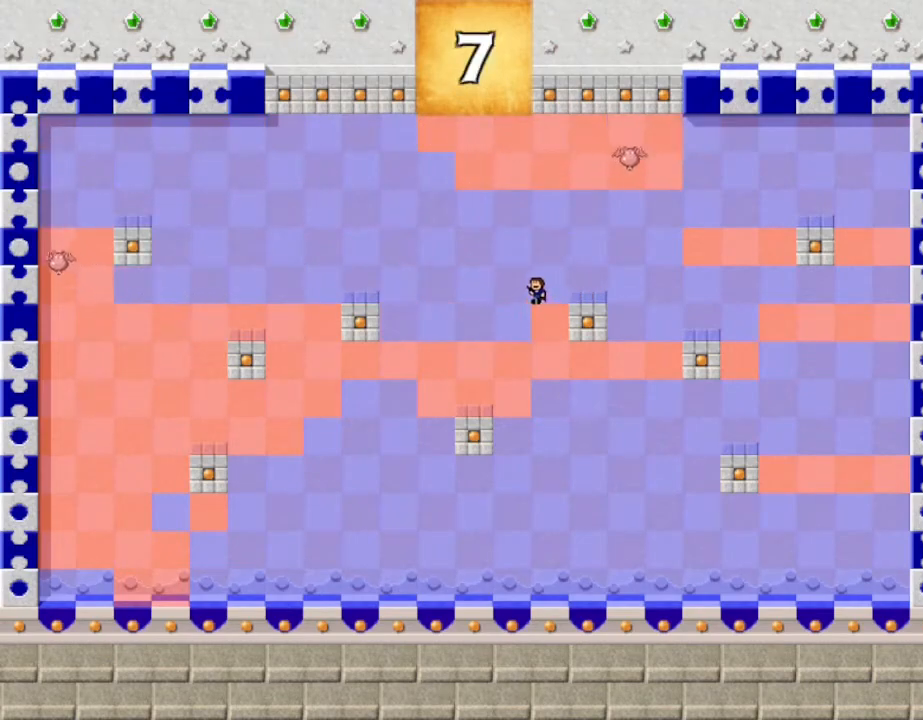
{"keys": [], "events": [[250, "left", "up"], [317, "z", "down"], [483, "z", "up"]]}
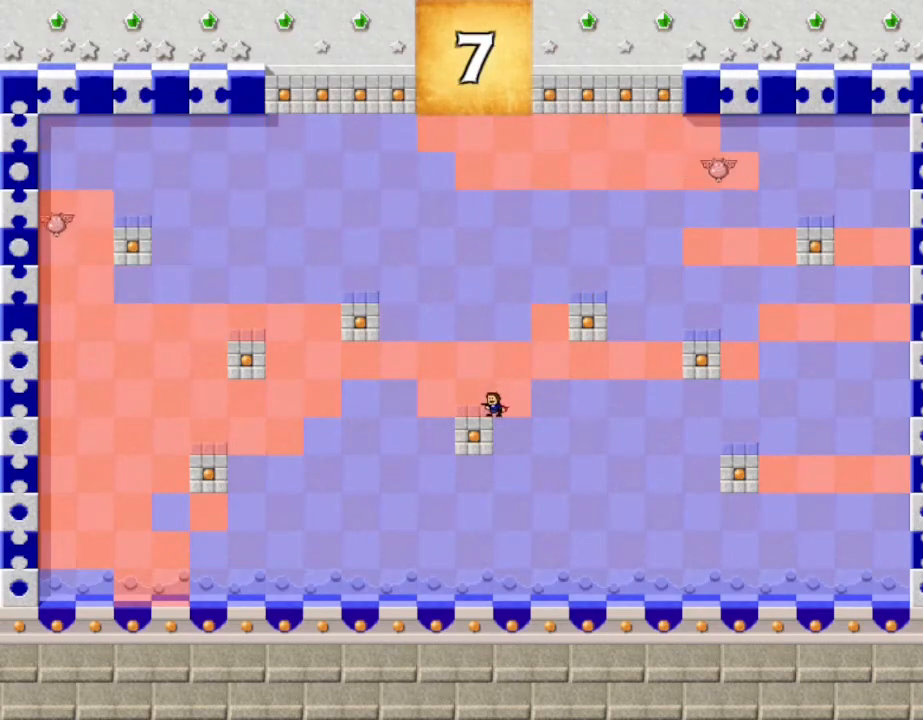
{"keys": ["left"], "events": [[283, "z", "down"], [333, "left", "down"], [400, "z", "up"]]}
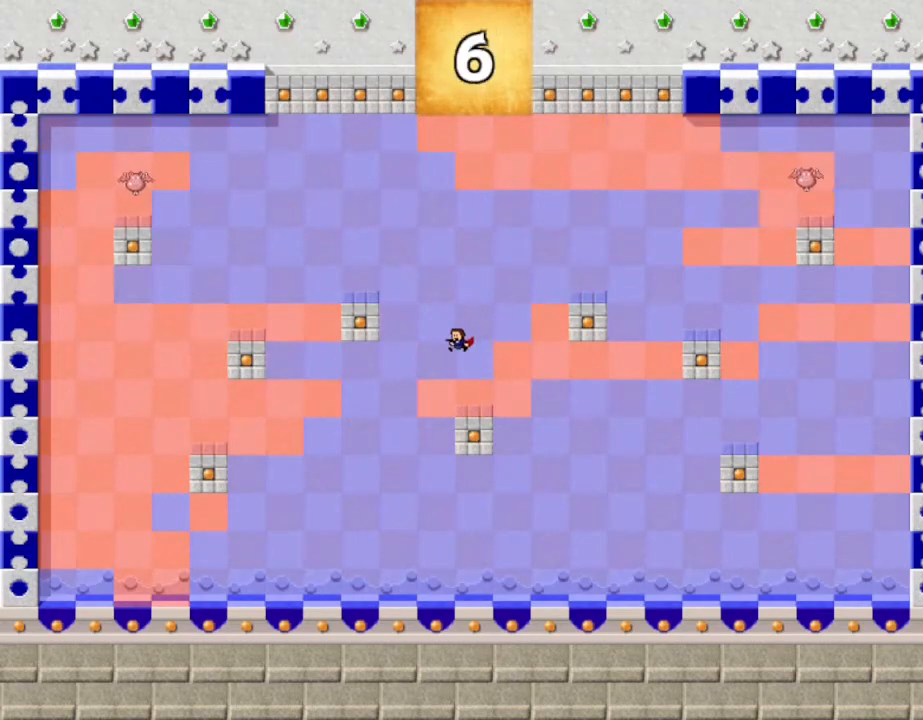
{"keys": ["left"], "events": [[267, "z", "down"], [383, "z", "up"]]}
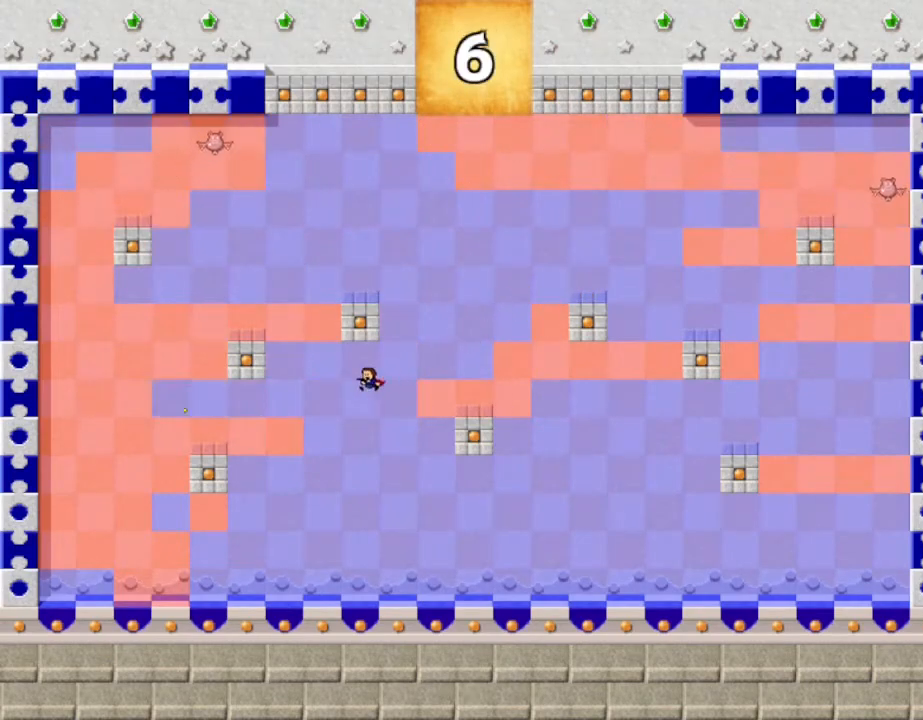
{"keys": ["left"], "events": [[167, "z", "down"], [283, "z", "up"]]}
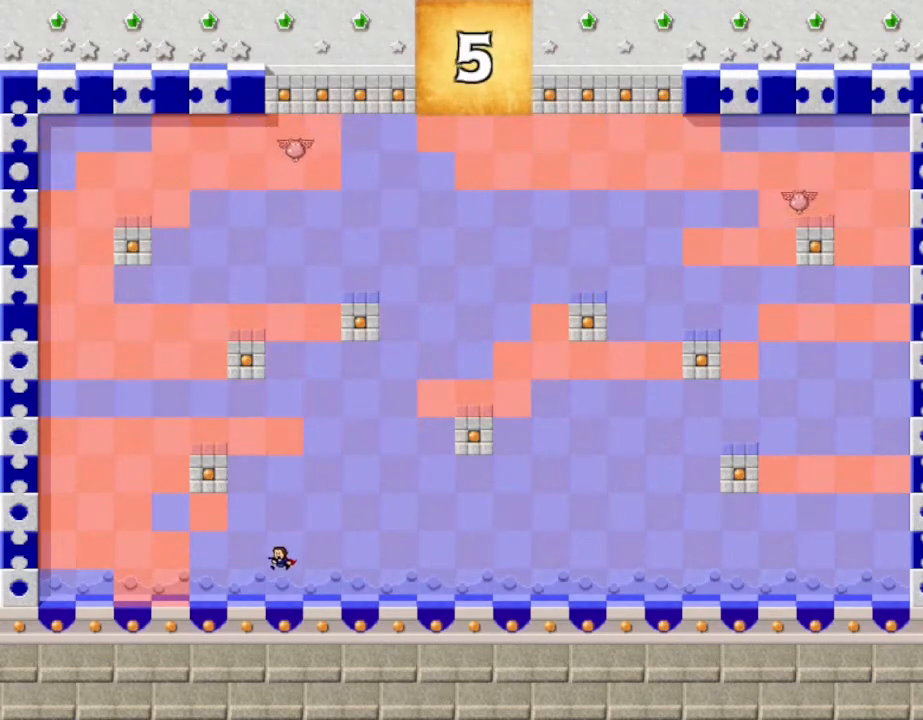
{"keys": ["left"], "events": [[317, "z", "down"], [400, "z", "up"]]}
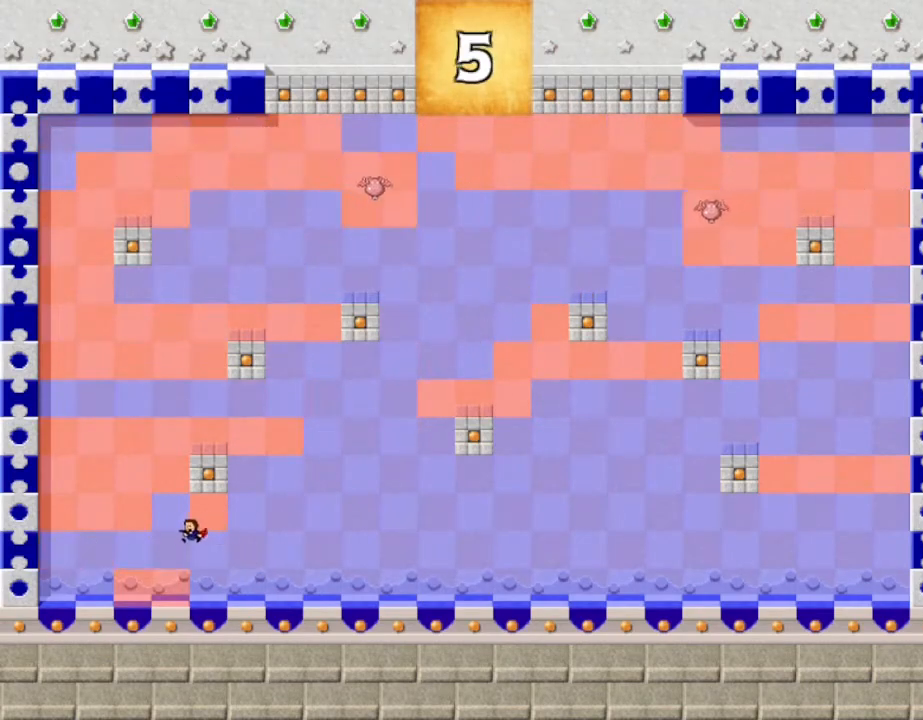
{"keys": [], "events": [[117, "z", "down"], [217, "z", "up"], [283, "left", "up"], [367, "z", "down"], [500, "z", "up"]]}
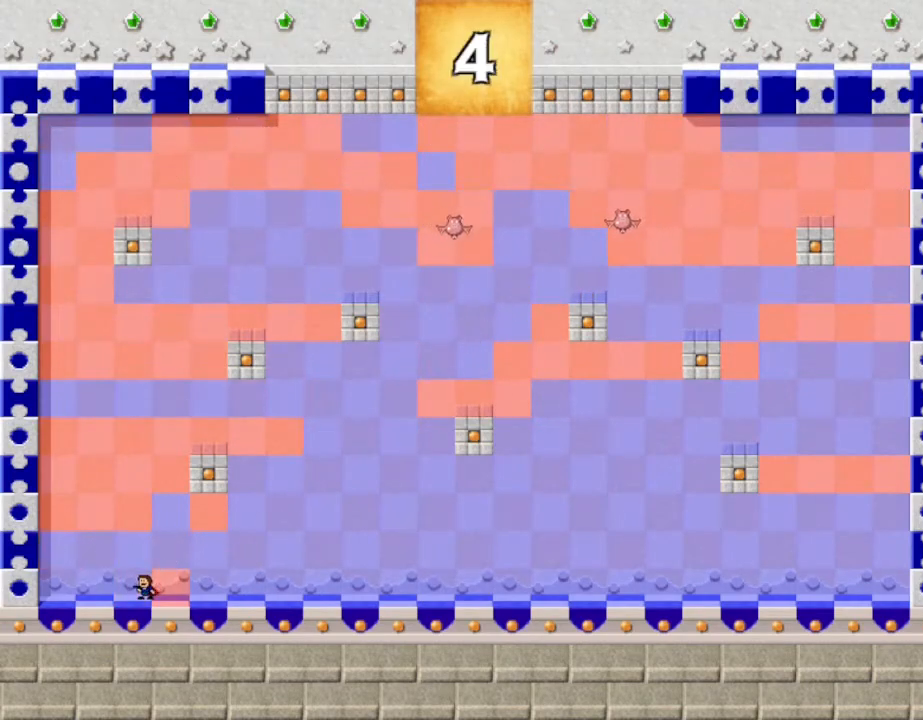
{"keys": [], "events": [[183, "left", "down"], [233, "left", "up"], [300, "z", "down"], [467, "z", "up"]]}
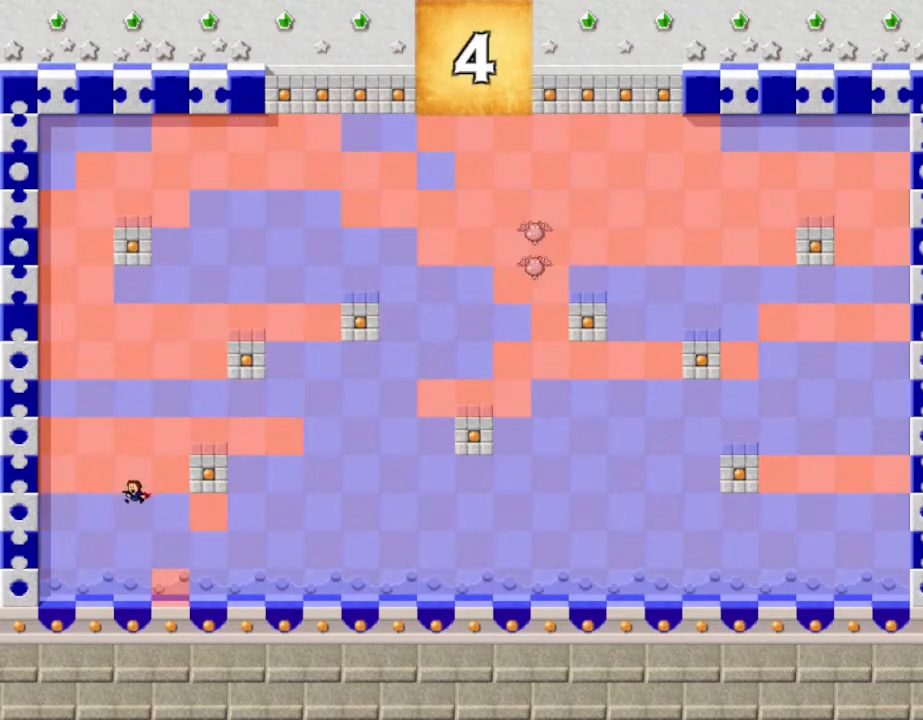
{"keys": [], "events": [[33, "right", "down"], [67, "z", "down"], [250, "z", "up"], [350, "z", "down"], [467, "z", "up"], [483, "right", "up"]]}
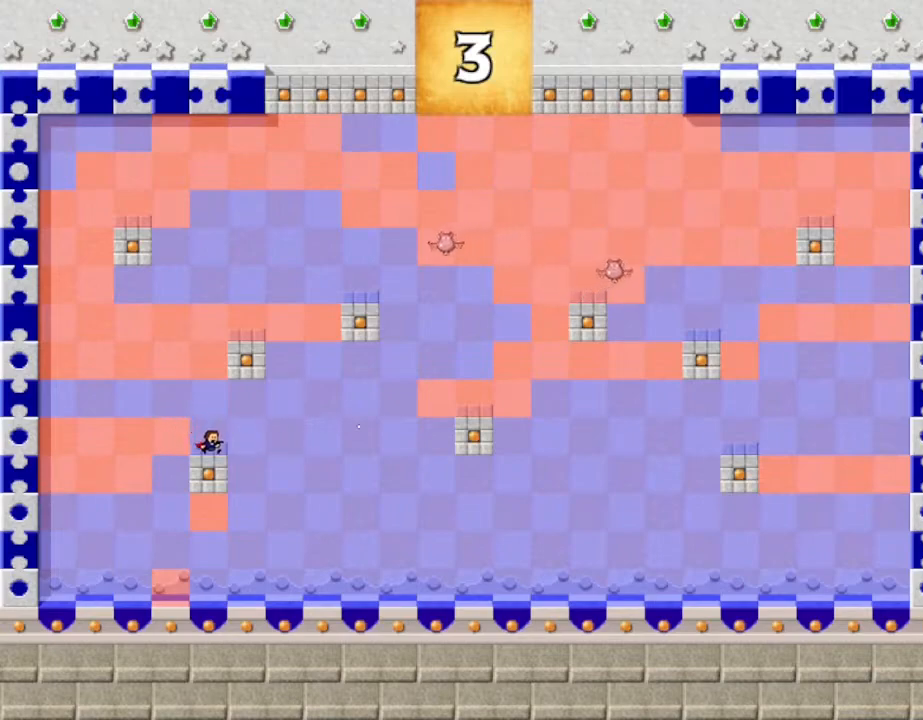
{"keys": ["left"], "events": [[83, "left", "down"], [150, "z", "down"], [167, "left", "up"], [267, "z", "up"], [400, "left", "down"]]}
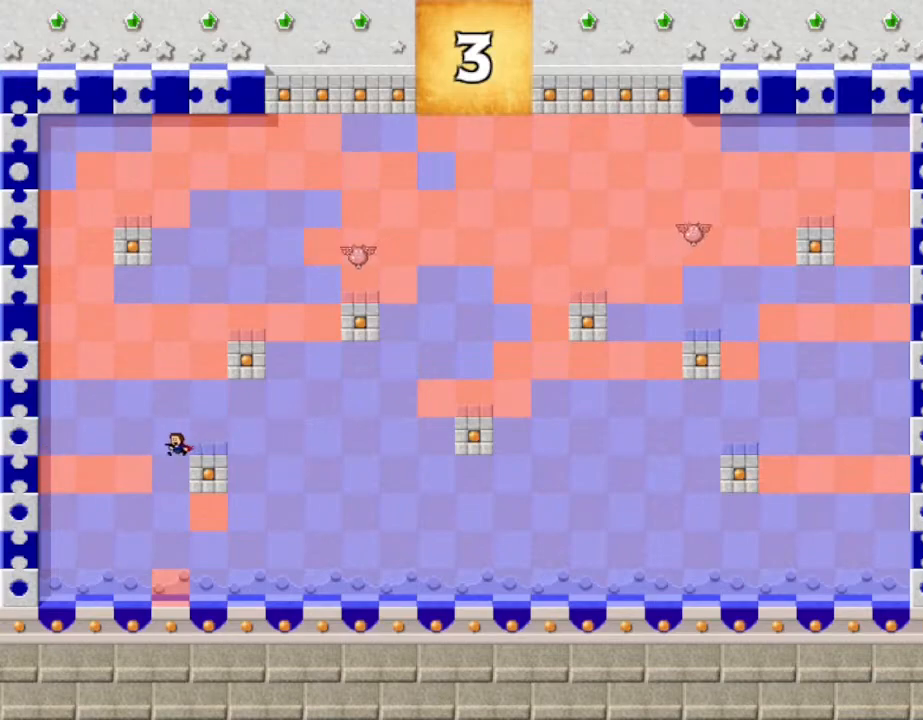
{"keys": ["right"], "events": [[100, "left", "up"], [167, "z", "down"], [283, "right", "down"], [300, "z", "up"]]}
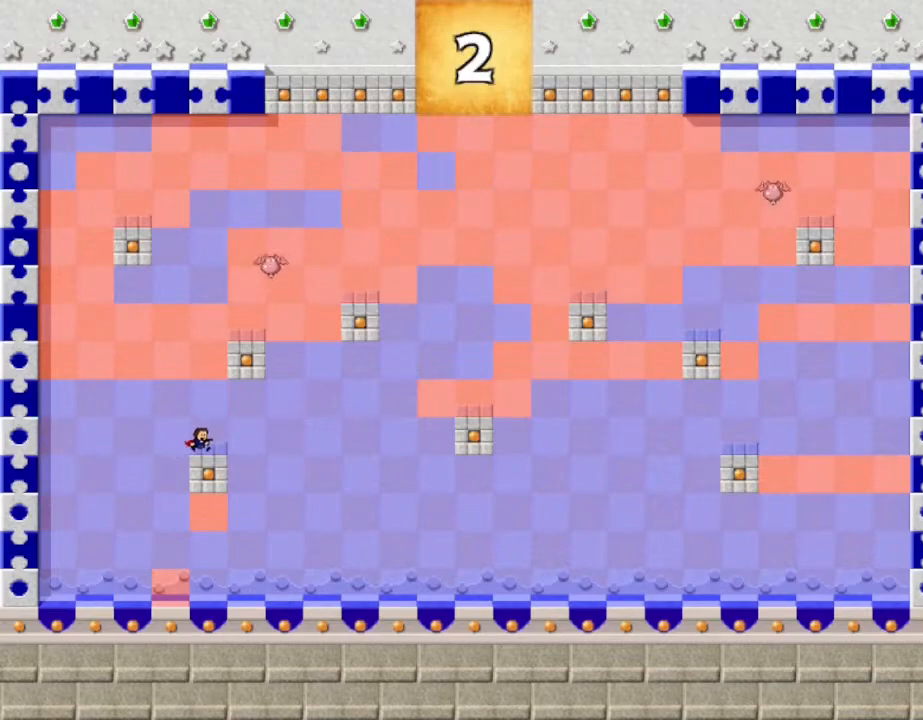
{"keys": ["z"], "events": [[33, "right", "up"], [100, "left", "down"], [167, "left", "up"], [400, "z", "down"]]}
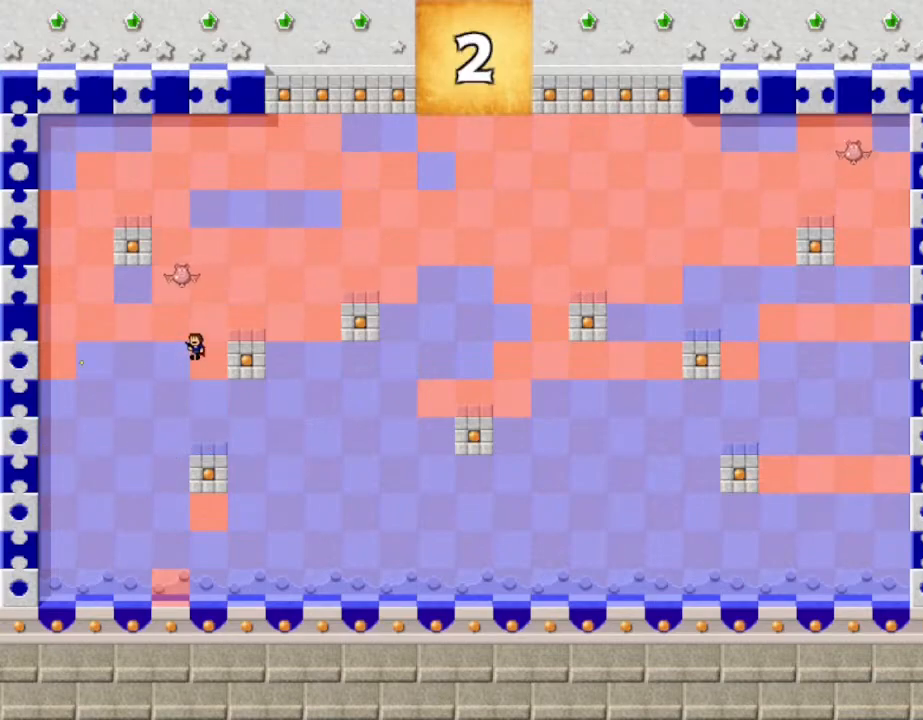
{"keys": ["z"], "events": [[17, "z", "up"], [33, "right", "down"], [317, "left", "down"], [350, "right", "up"], [400, "left", "up"], [417, "z", "down"]]}
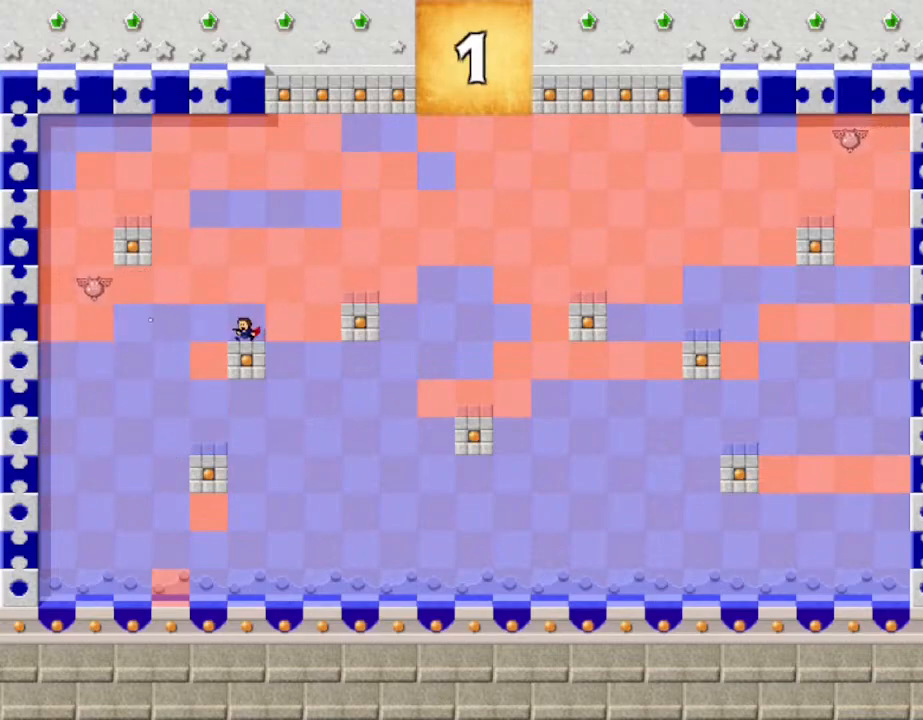
{"keys": [], "events": [[17, "right", "down"], [17, "z", "up"], [117, "z", "down"], [183, "right", "up"], [250, "z", "up"], [367, "z", "down"], [483, "z", "up"]]}
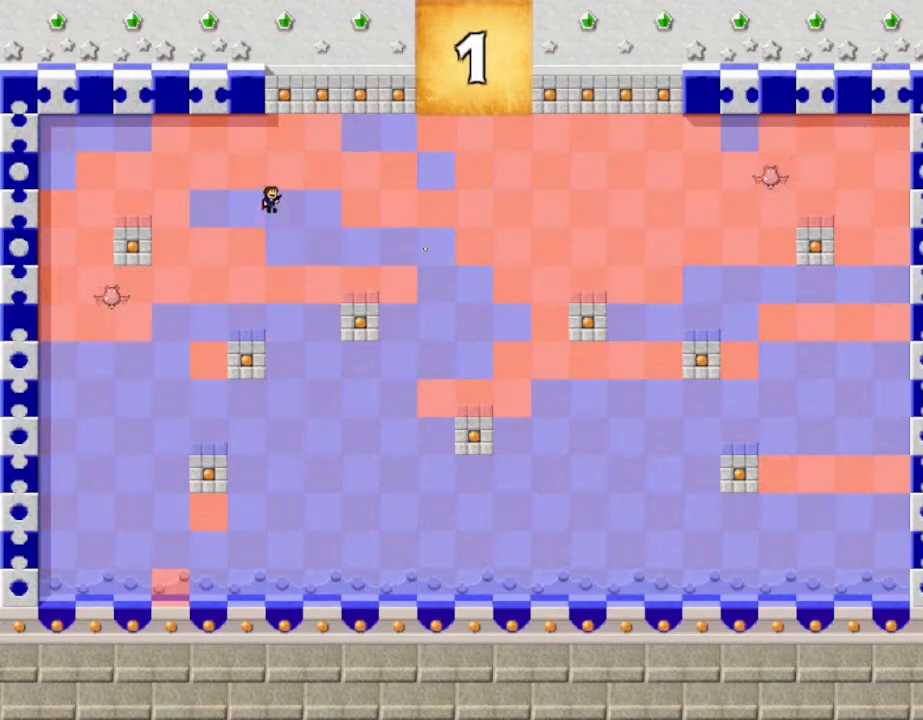
{"keys": [], "events": [[50, "z", "down"], [150, "z", "up"], [217, "z", "down"], [350, "z", "up"]]}